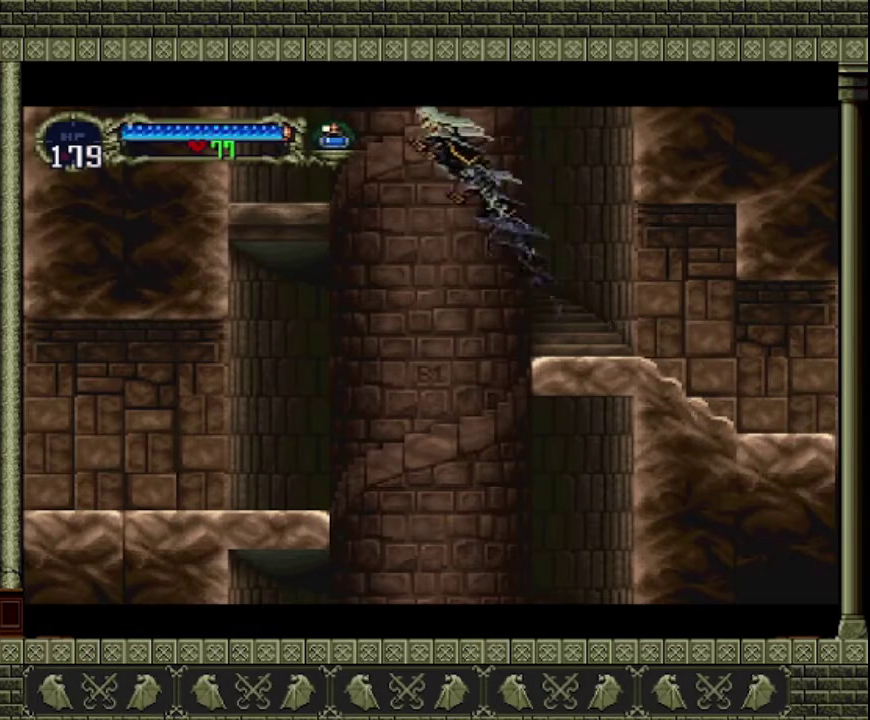
Gameplay with a controller (PlayStation layout); each line is a JSON object with the inputs held at the frame after it. "events" lists button and stick changes between this image and that frame as [ms after this image, input, new state], when the widget could be followed in between. This overlay highlights the sticks when they move; stick clicks (L3 R3) are not distinguishable. Not read: L3 R3 right_stick.
{"buttons": [], "left_stick": "left", "events": [[33, "CROSS", "up"]]}
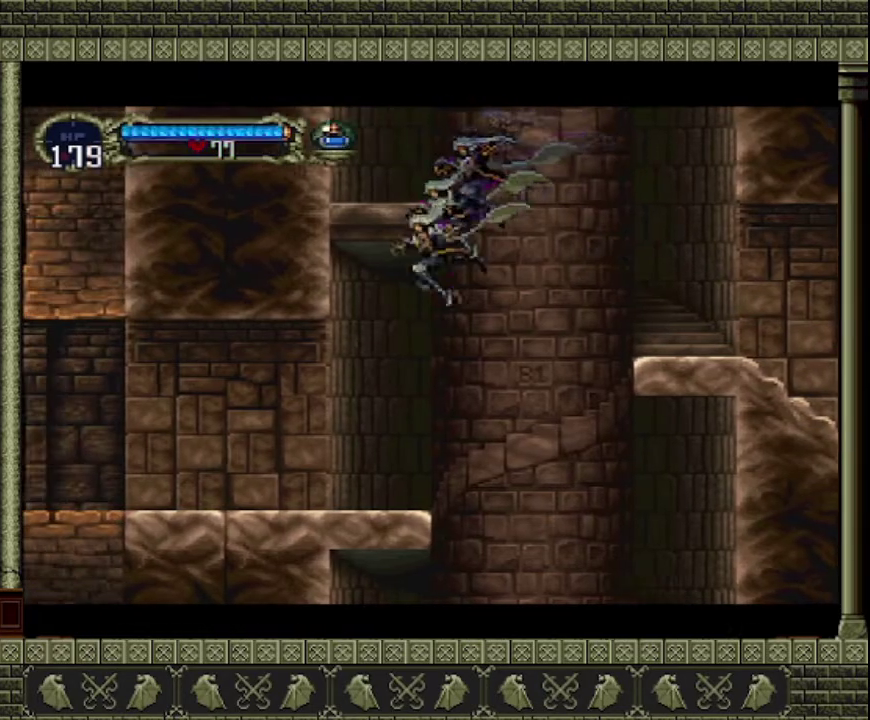
{"buttons": [], "left_stick": "left", "events": []}
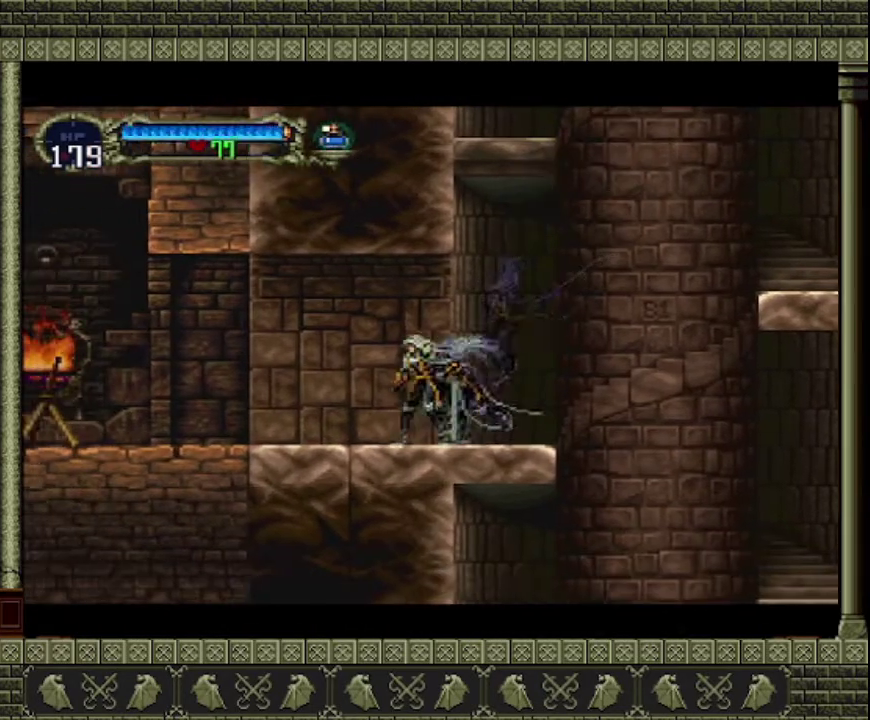
{"buttons": [], "left_stick": "left", "events": []}
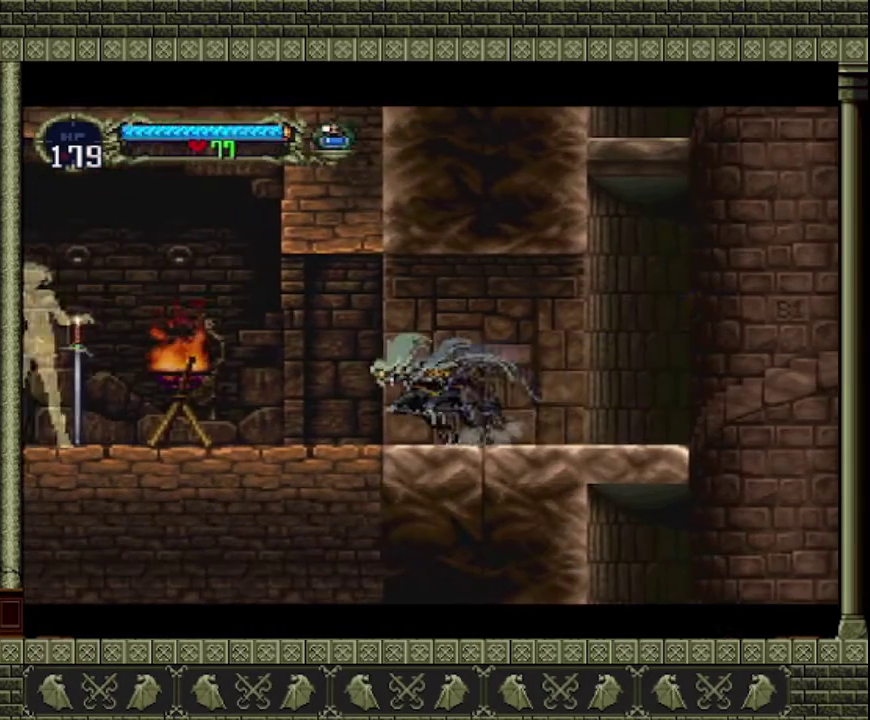
{"buttons": [], "left_stick": "left", "events": []}
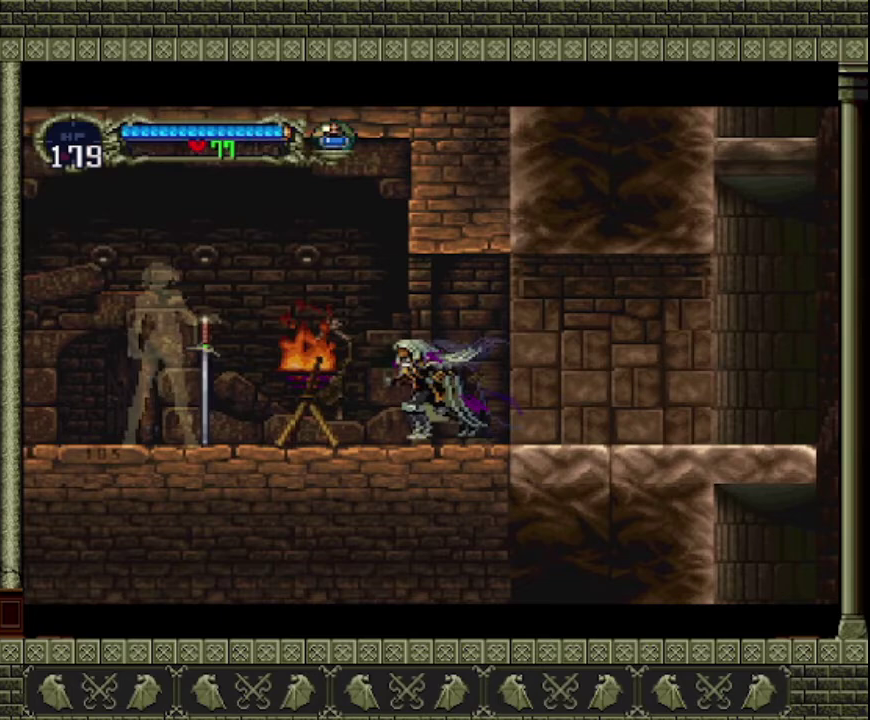
{"buttons": [], "left_stick": "center", "events": [[300, "SQUARE", "down"], [300, "left_stick", "center"], [400, "SQUARE", "up"]]}
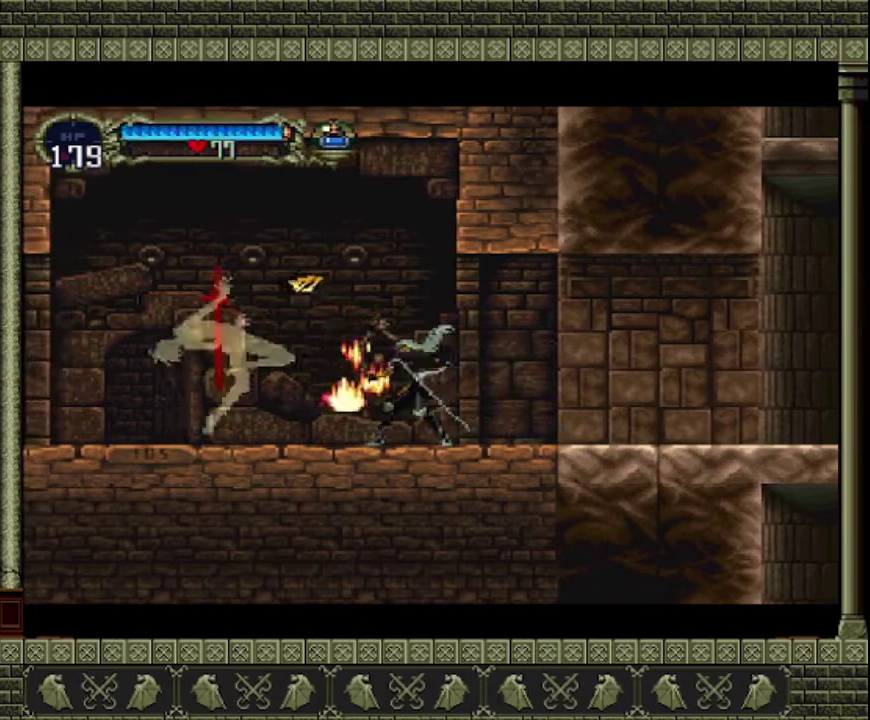
{"buttons": [], "left_stick": "left", "events": [[367, "left_stick", "left"]]}
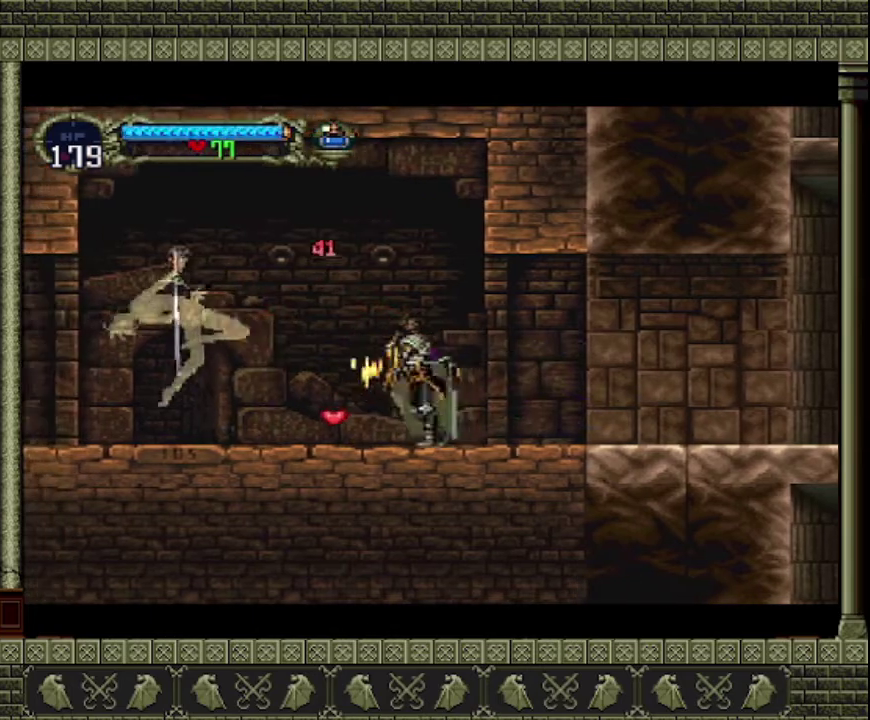
{"buttons": ["SQUARE"], "left_stick": "left", "events": [[467, "SQUARE", "down"]]}
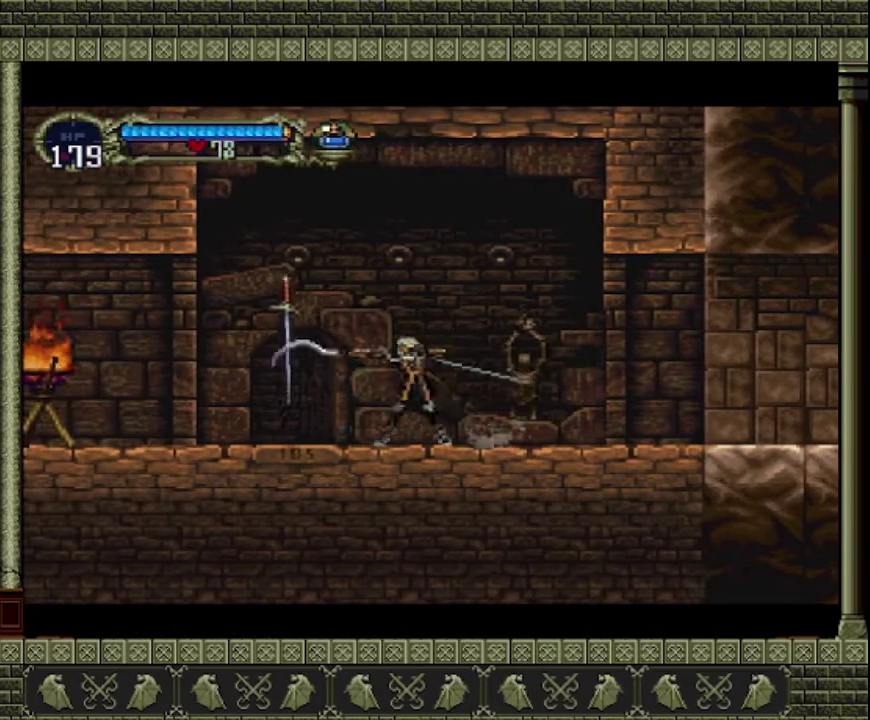
{"buttons": [], "left_stick": "center", "events": [[33, "left_stick", "center"], [167, "SQUARE", "up"]]}
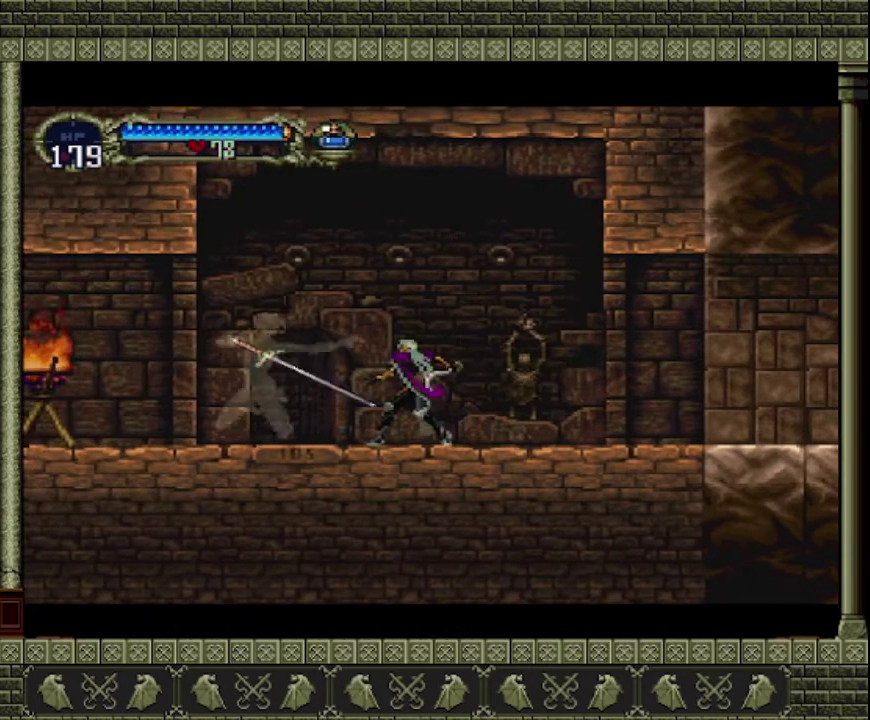
{"buttons": [], "left_stick": "center", "events": [[200, "SQUARE", "down"], [400, "SQUARE", "up"]]}
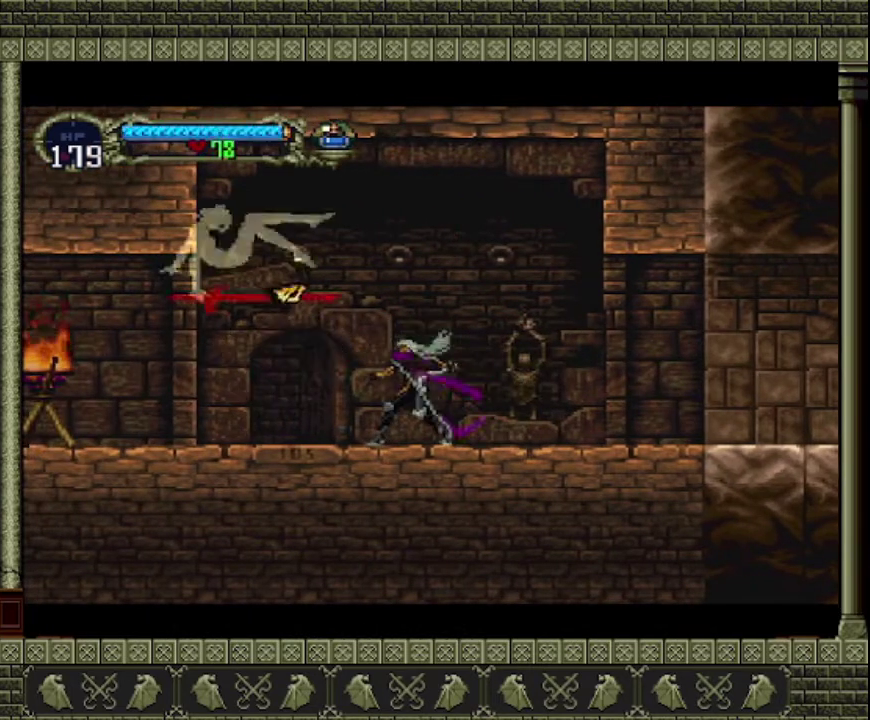
{"buttons": [], "left_stick": "left", "events": [[333, "left_stick", "left"]]}
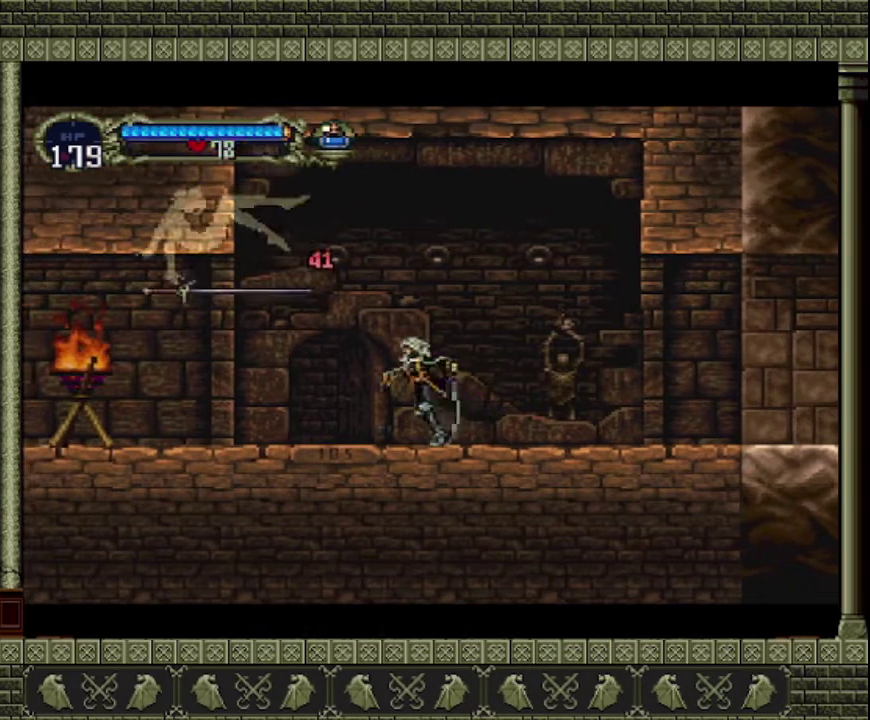
{"buttons": [], "left_stick": "center", "events": [[133, "left_stick", "center"], [167, "CROSS", "down"], [267, "SQUARE", "down"], [300, "CROSS", "up"], [333, "SQUARE", "up"]]}
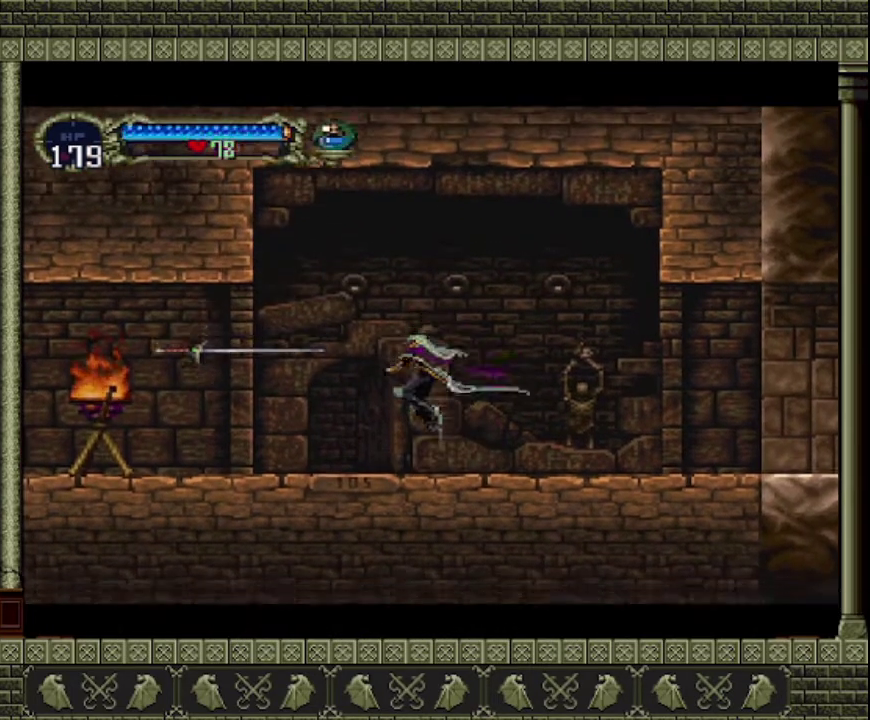
{"buttons": ["SQUARE"], "left_stick": "center", "events": [[100, "left_stick", "left"], [433, "SQUARE", "down"], [433, "left_stick", "center"]]}
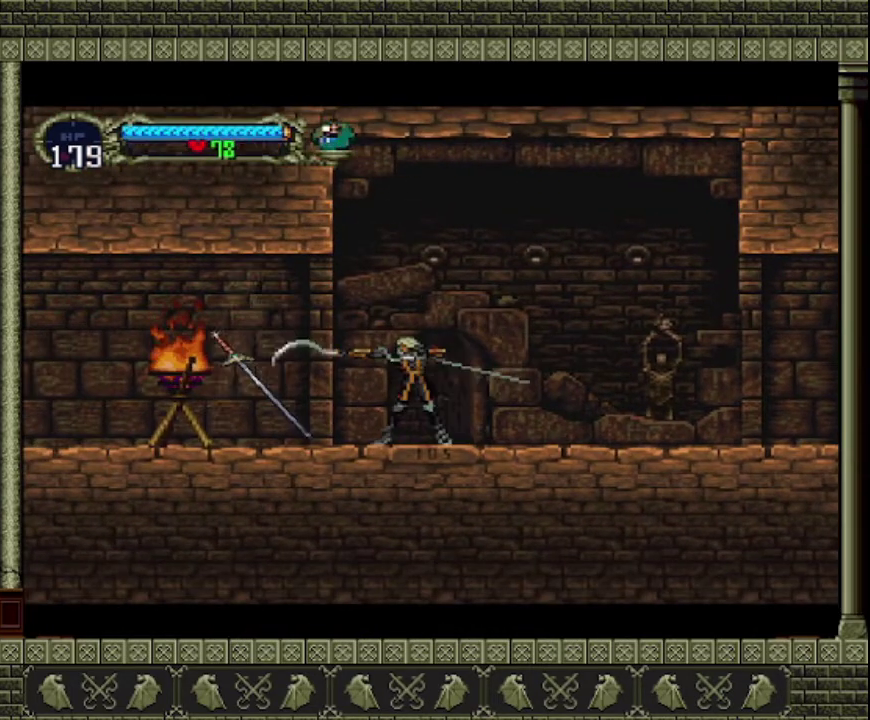
{"buttons": [], "left_stick": "left", "events": [[67, "SQUARE", "up"], [400, "left_stick", "left"]]}
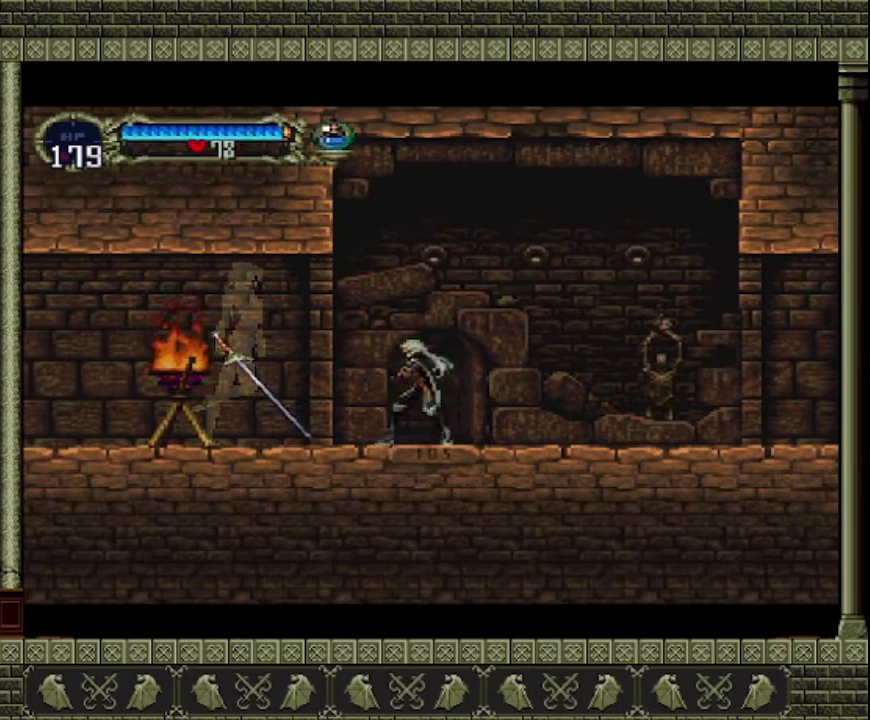
{"buttons": [], "left_stick": "center", "events": [[200, "SQUARE", "down"], [200, "left_stick", "center"], [333, "SQUARE", "up"]]}
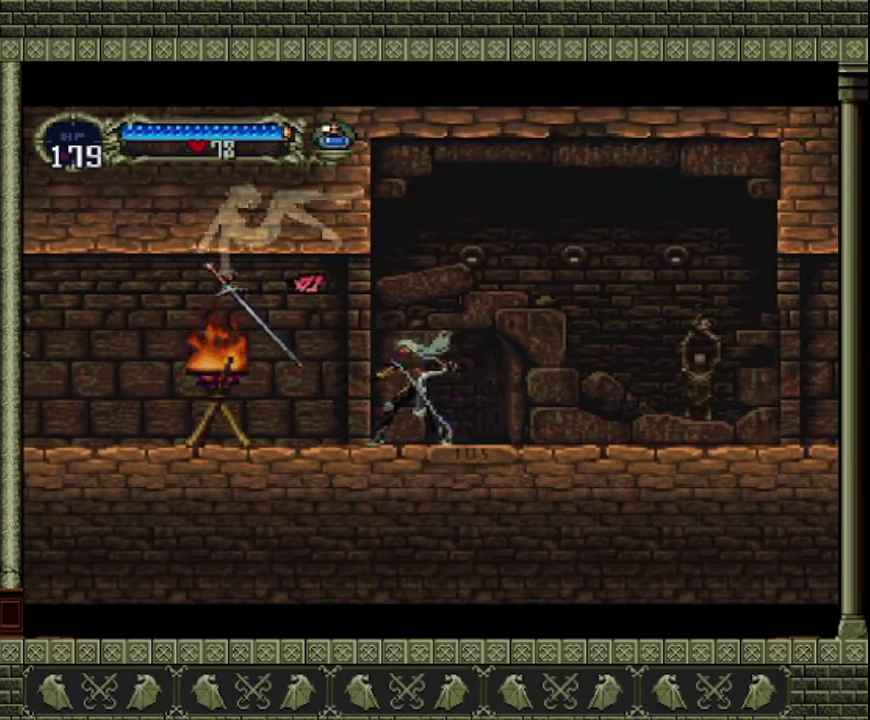
{"buttons": [], "left_stick": "left", "events": [[267, "left_stick", "left"]]}
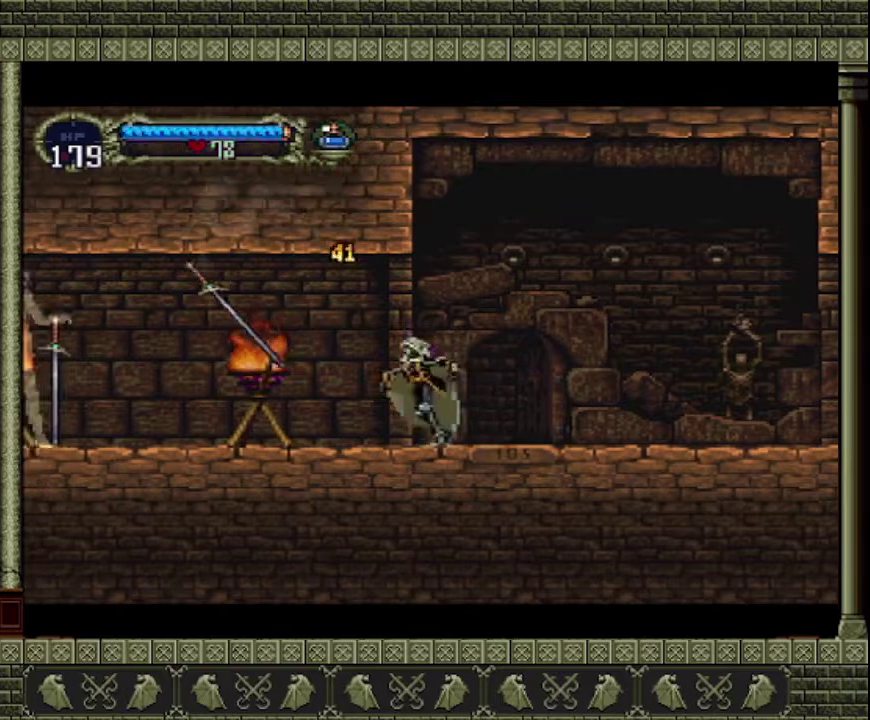
{"buttons": [], "left_stick": "center", "events": [[333, "left_stick", "center"]]}
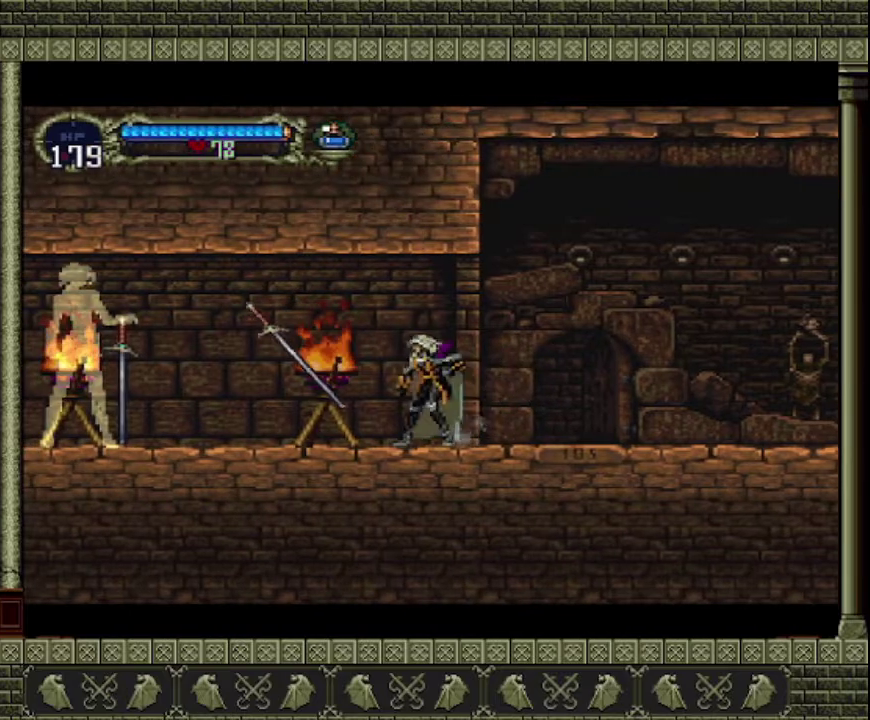
{"buttons": [], "left_stick": "center", "events": [[167, "SQUARE", "down"], [367, "SQUARE", "up"]]}
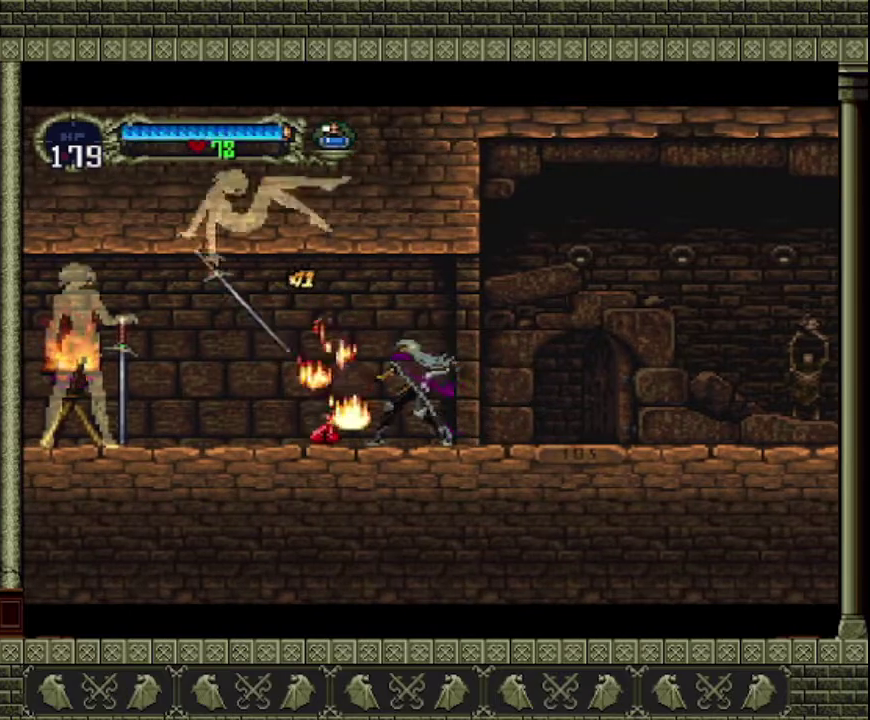
{"buttons": [], "left_stick": "left", "events": [[200, "left_stick", "left"]]}
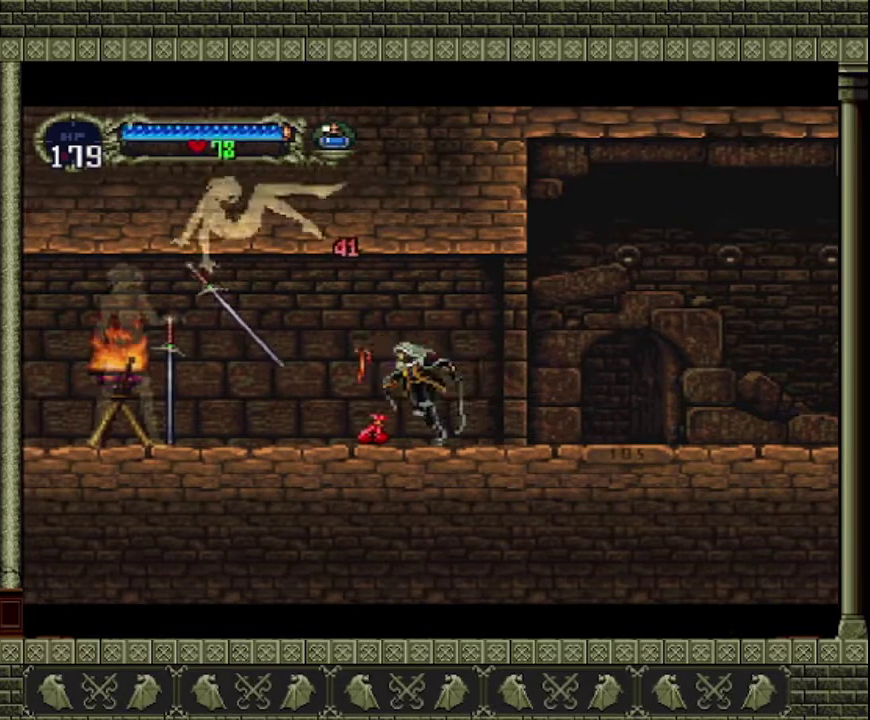
{"buttons": ["SQUARE"], "left_stick": "center", "events": [[467, "SQUARE", "down"], [467, "left_stick", "center"]]}
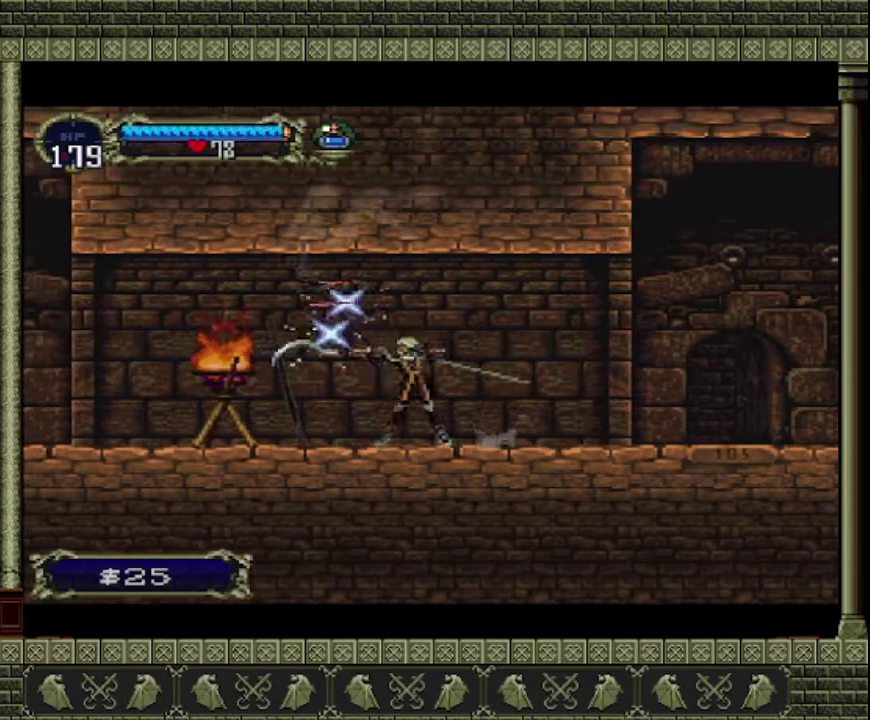
{"buttons": [], "left_stick": "center", "events": [[100, "SQUARE", "up"]]}
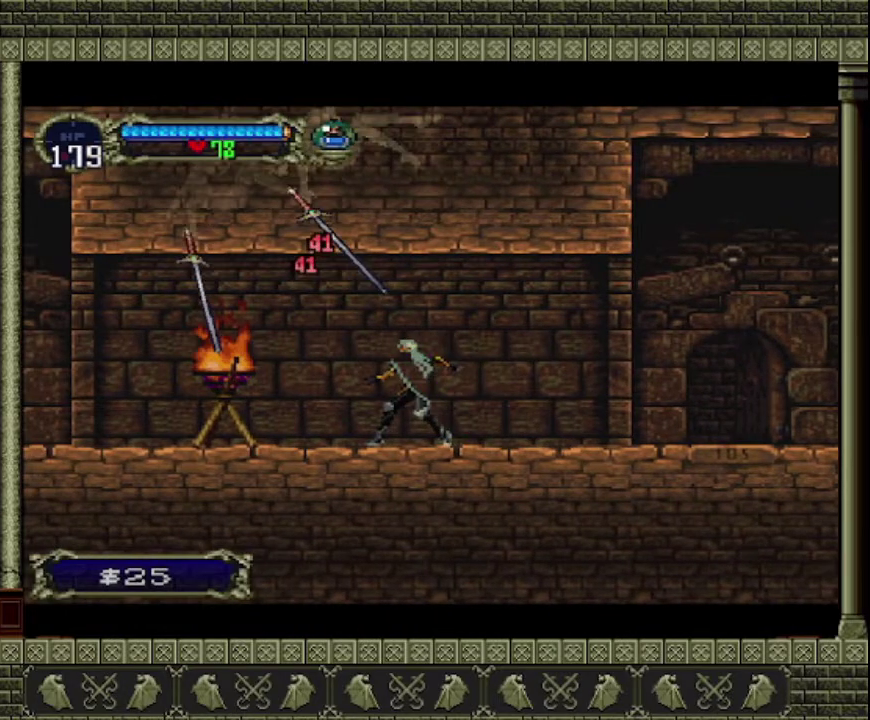
{"buttons": [], "left_stick": "left", "events": [[200, "left_stick", "left"]]}
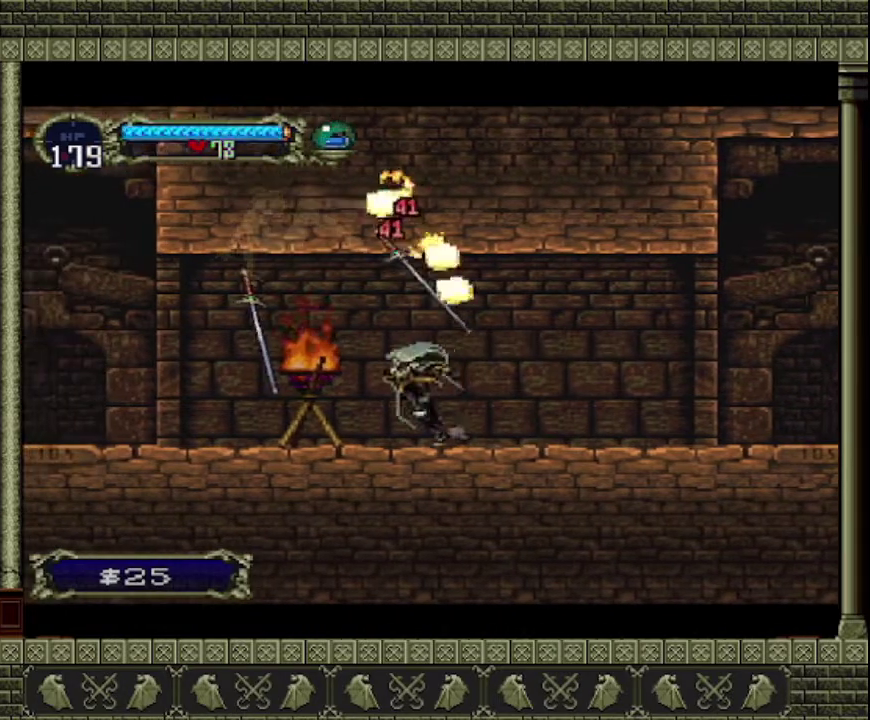
{"buttons": [], "left_stick": "center", "events": [[133, "left_stick", "center"], [233, "SQUARE", "down"], [400, "SQUARE", "up"]]}
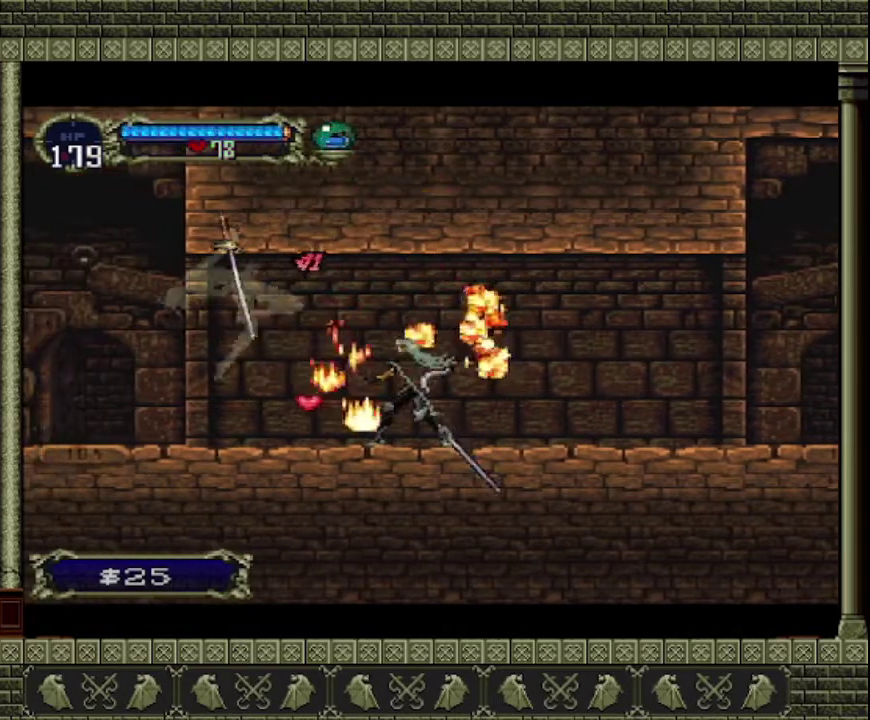
{"buttons": [], "left_stick": "left", "events": [[333, "left_stick", "left"]]}
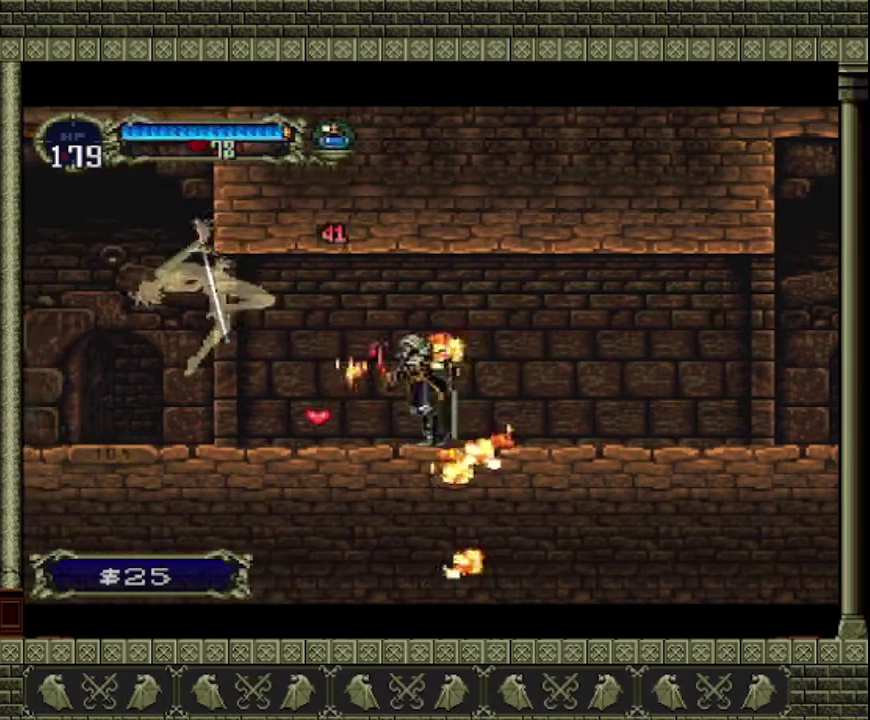
{"buttons": ["CROSS"], "left_stick": "center", "events": [[333, "left_stick", "center"], [500, "CROSS", "down"]]}
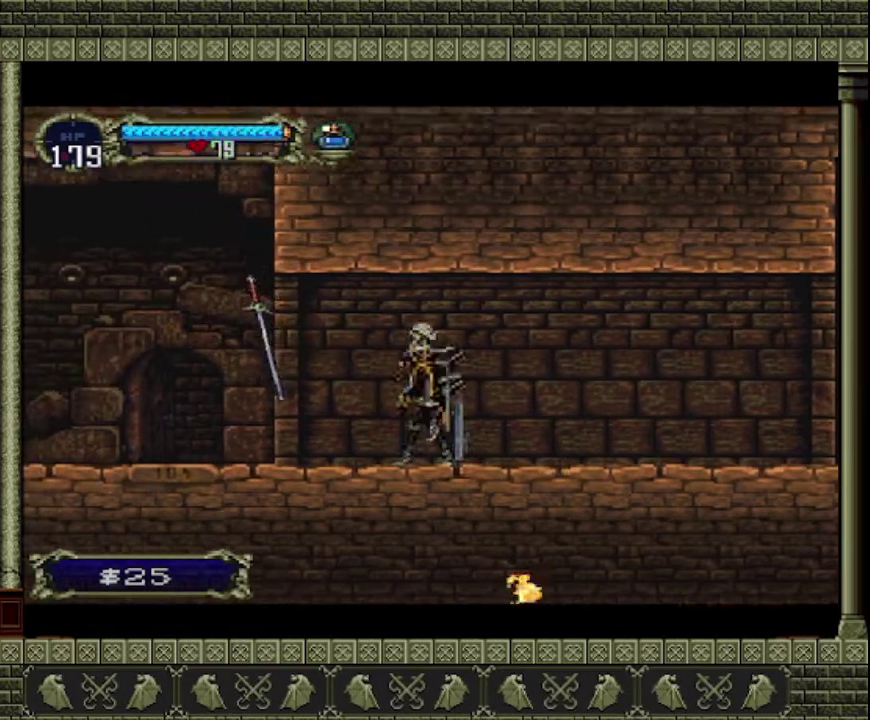
{"buttons": [], "left_stick": "center", "events": [[100, "SQUARE", "down"], [200, "CROSS", "up"], [200, "SQUARE", "up"], [233, "left_stick", "left"], [433, "left_stick", "center"]]}
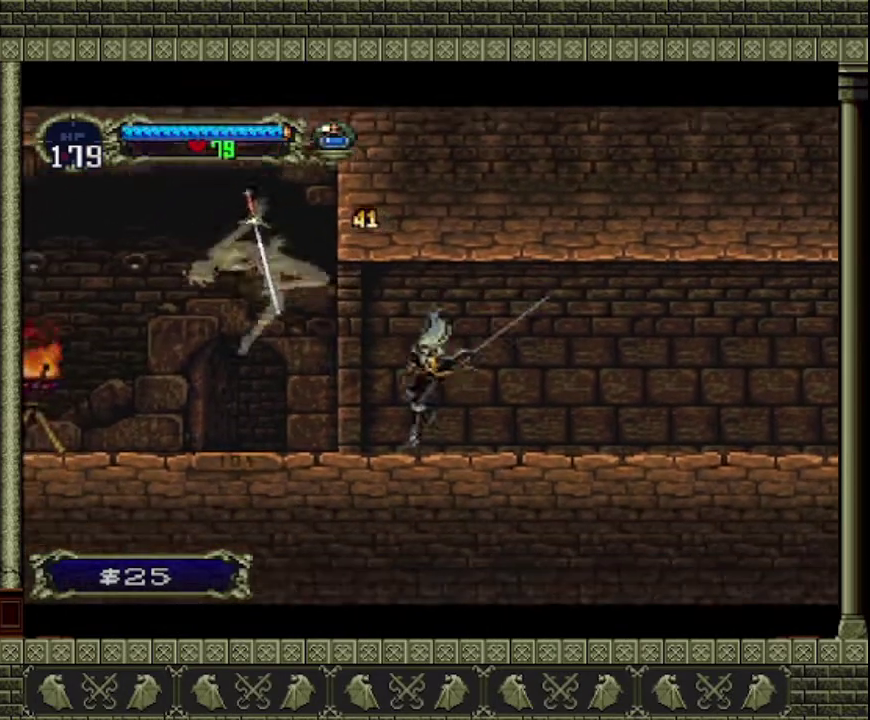
{"buttons": ["CROSS", "SQUARE"], "left_stick": "left", "events": [[267, "left_stick", "left"], [367, "CROSS", "down"], [467, "SQUARE", "down"]]}
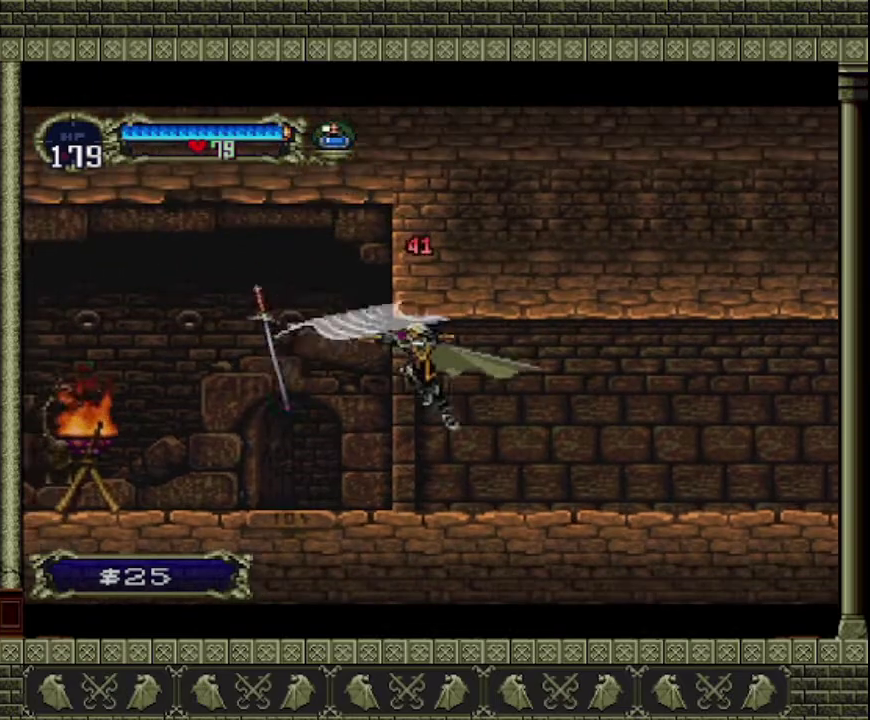
{"buttons": [], "left_stick": "center", "events": [[33, "left_stick", "center"], [100, "CROSS", "up"], [200, "SQUARE", "up"]]}